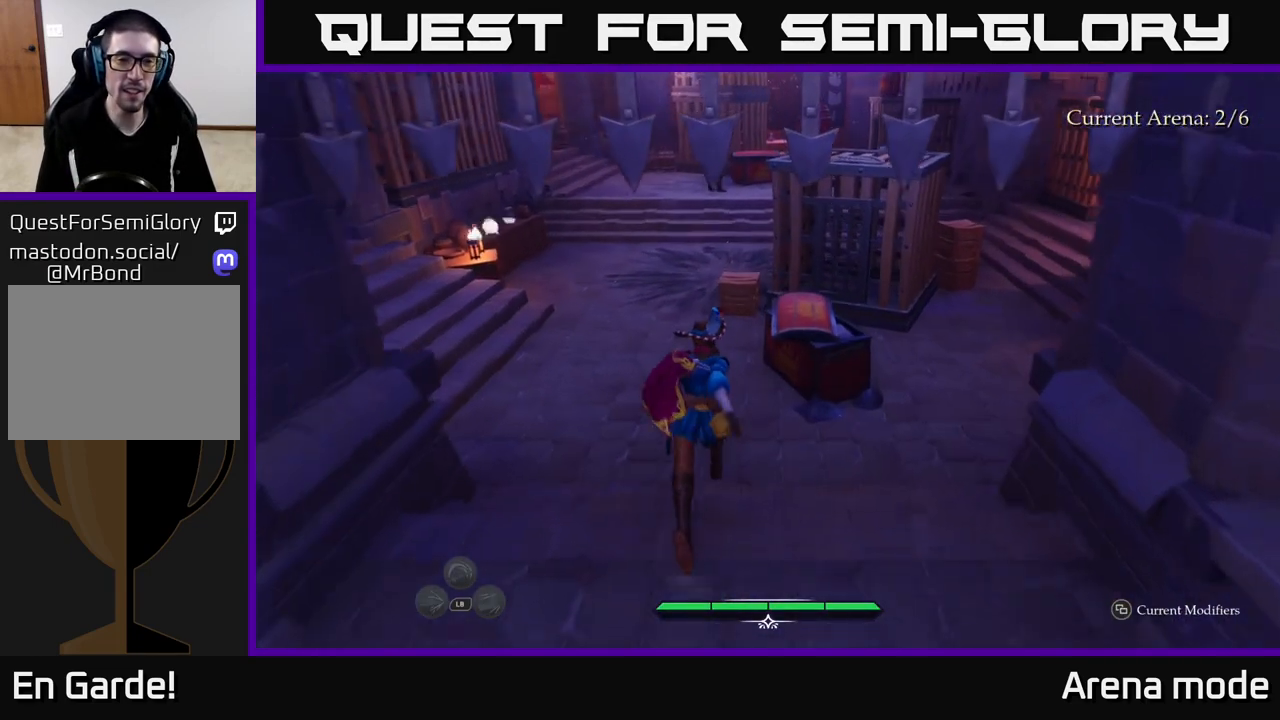
Gameplay with a controller (Xbox layout); each line is a JSON object with the inputs held at the frame after it. "events" lists button and stick changes between this image and that frame as [ms after this image, input, new state], when the widget could be followed in between.
{"buttons": [], "left_stick": "center", "right_stick": "center", "events": [[133, "right_stick", "up"], [300, "right_stick", "center"], [433, "L2", "up"], [467, "left_stick", "center"]]}
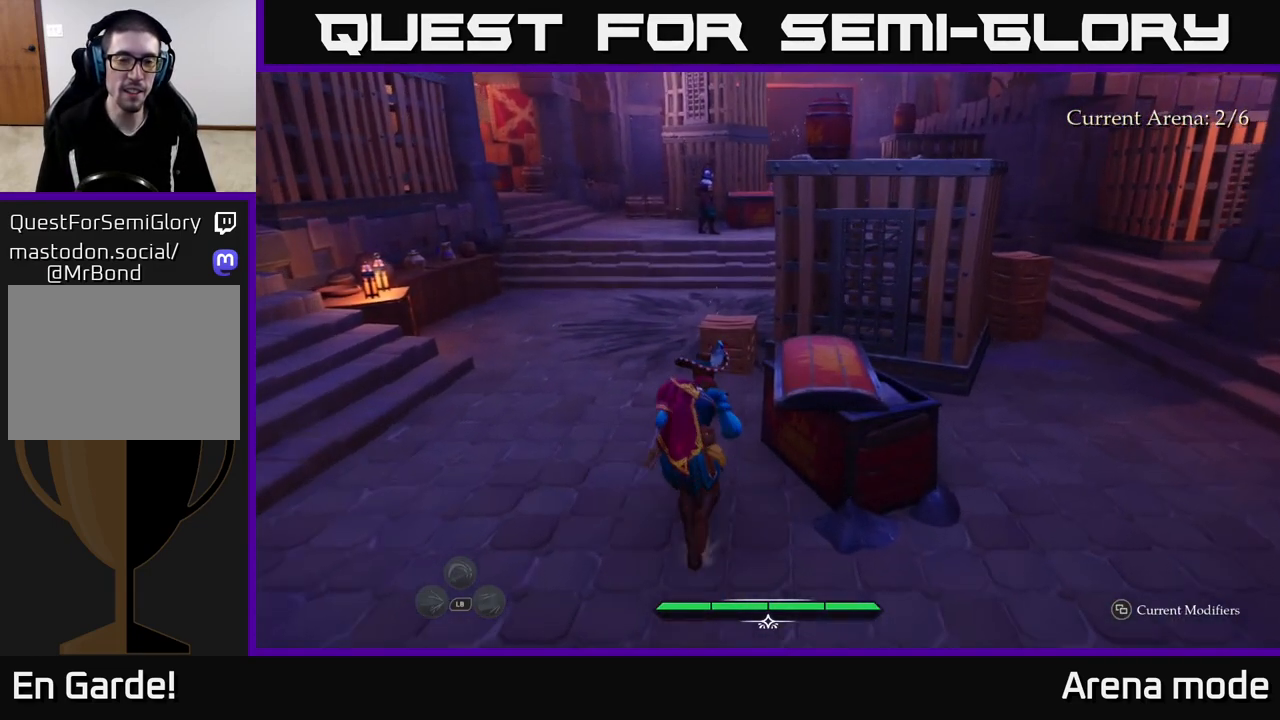
{"buttons": [], "left_stick": "center", "right_stick": "center", "events": [[83, "SELECT", "down"], [250, "SELECT", "up"]]}
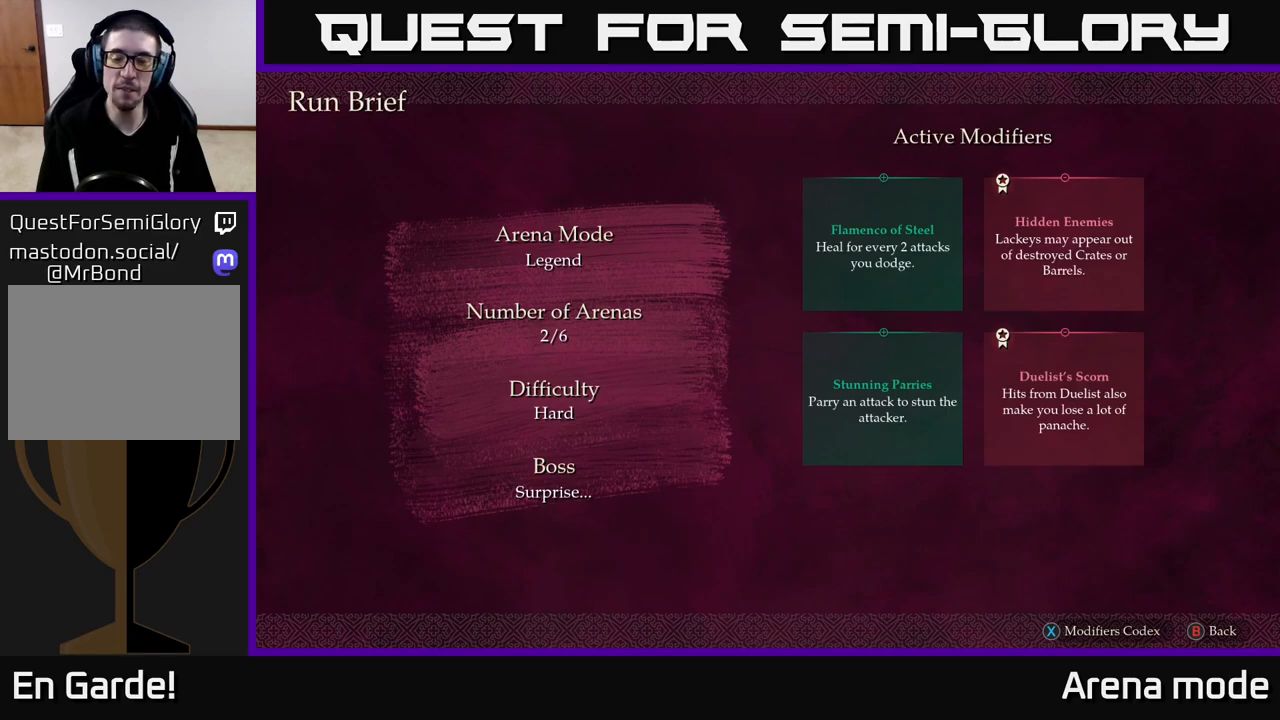
{"buttons": [], "left_stick": "center", "right_stick": "center", "events": []}
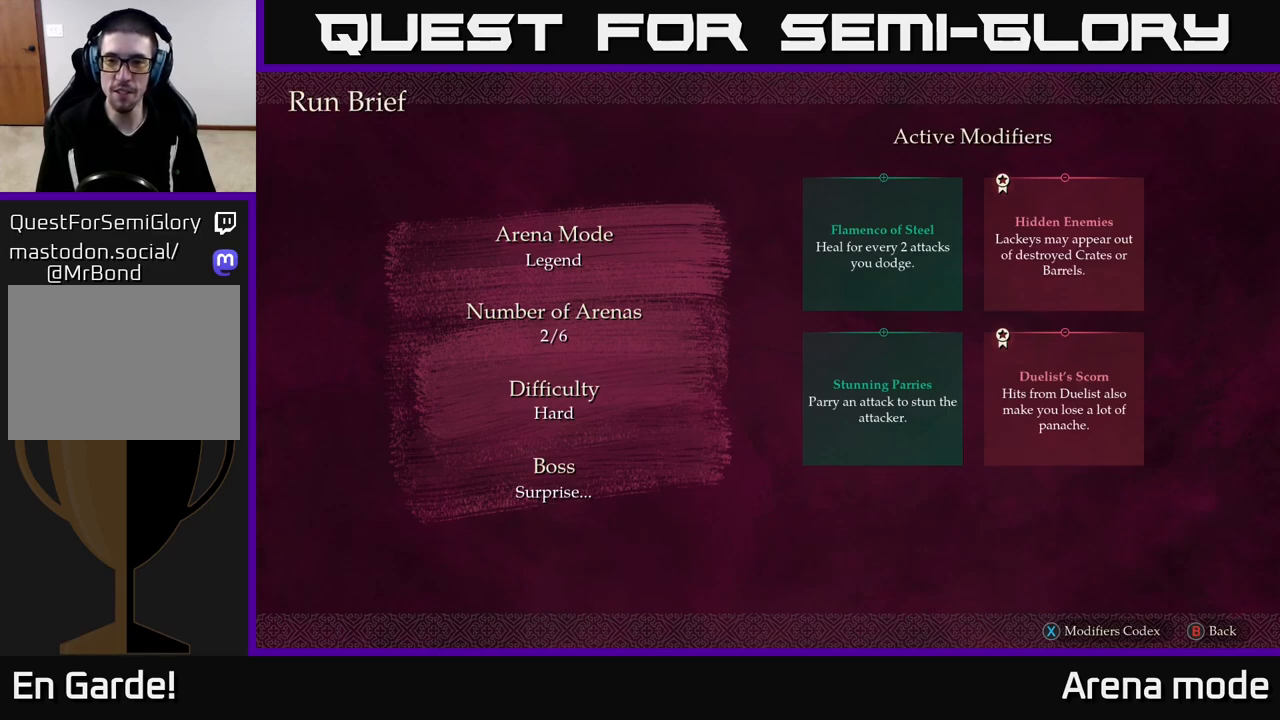
{"buttons": [], "left_stick": "center", "right_stick": "center", "events": []}
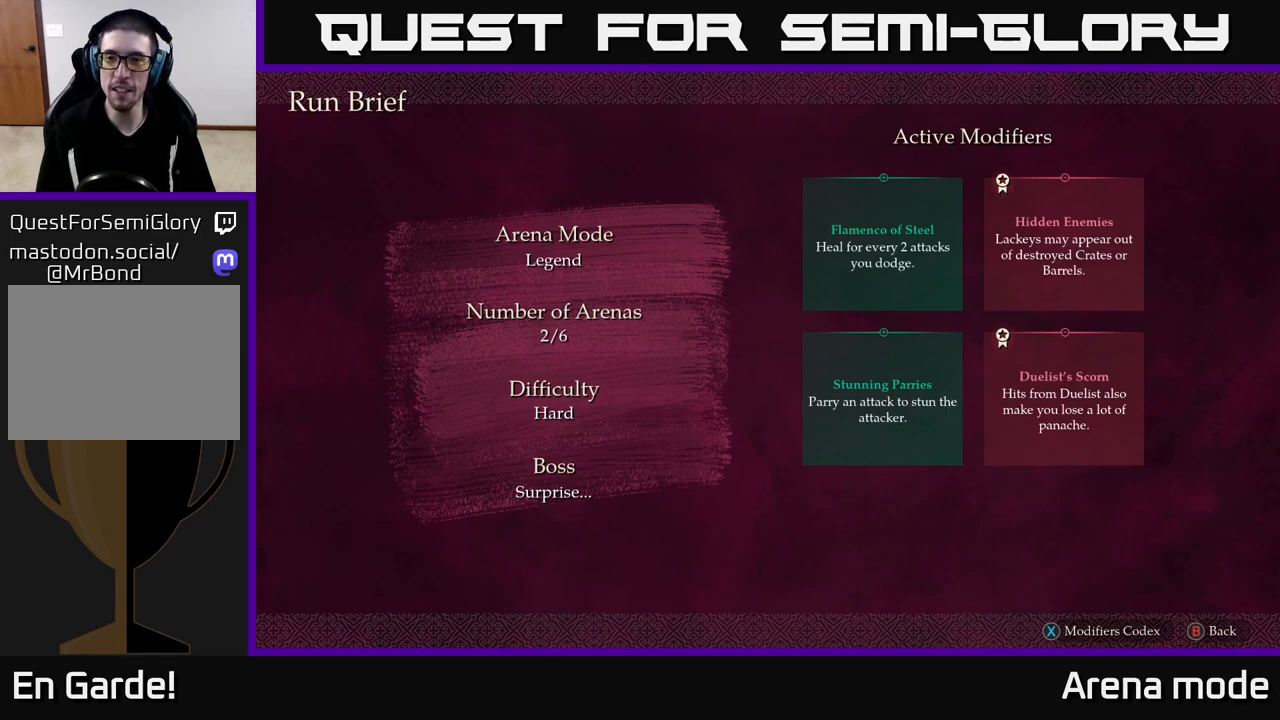
{"buttons": [], "left_stick": "center", "right_stick": "center", "events": [[417, "SELECT", "down"], [483, "SELECT", "up"]]}
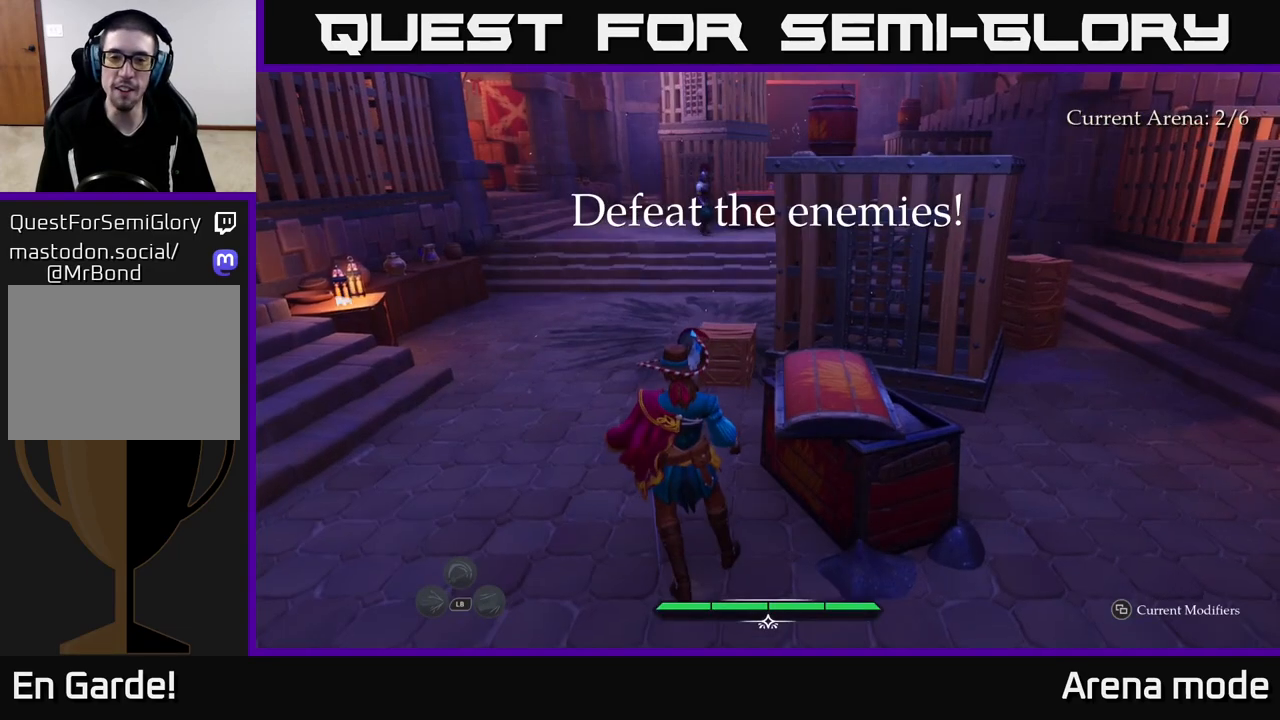
{"buttons": ["L2"], "left_stick": "up", "right_stick": "center", "events": [[167, "left_stick", "up"], [233, "L2", "down"]]}
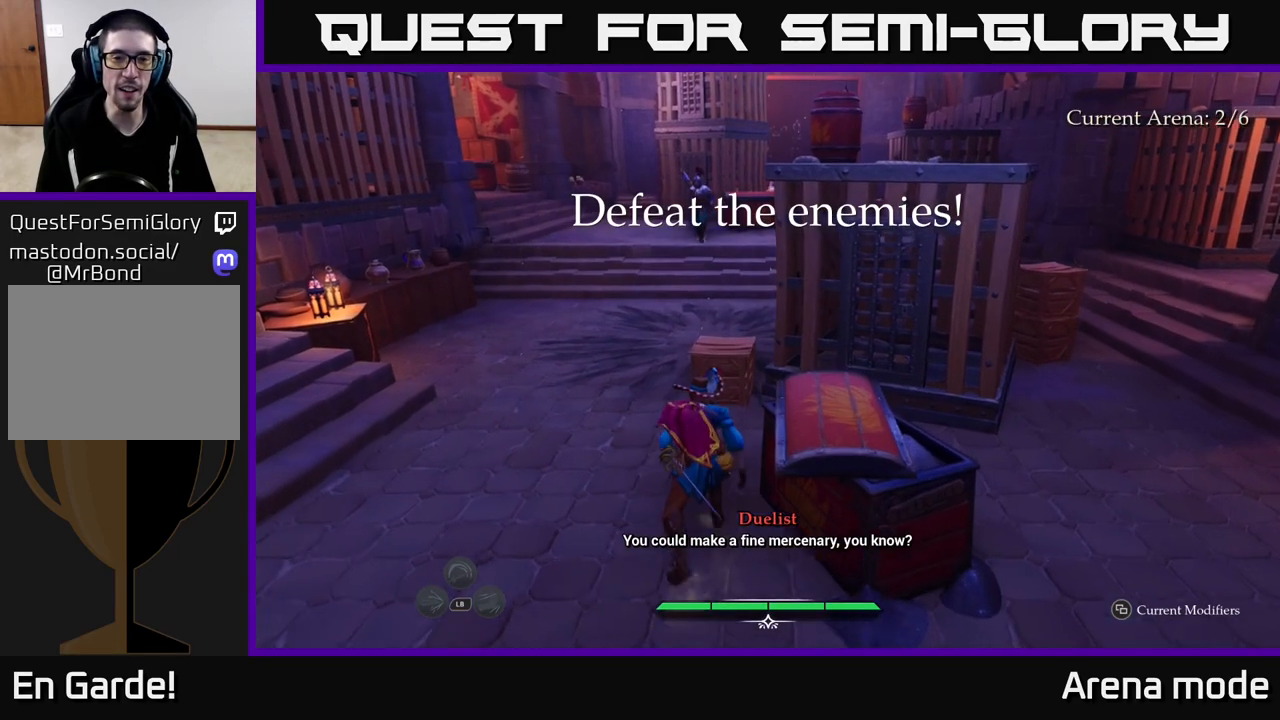
{"buttons": [], "left_stick": "center", "right_stick": "center", "events": [[200, "L2", "up"], [233, "right_stick", "down-left"], [317, "left_stick", "center"], [367, "right_stick", "center"]]}
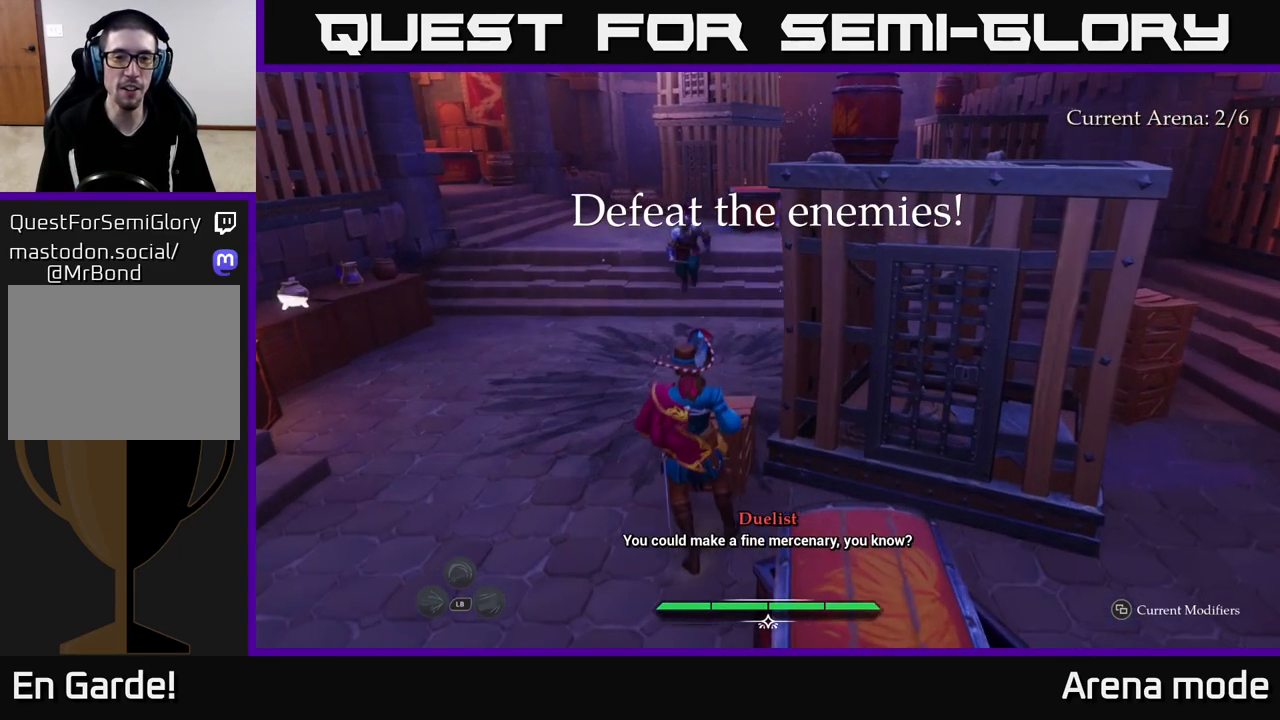
{"buttons": [], "left_stick": "center", "right_stick": "center", "events": [[17, "right_stick", "up-left"], [200, "right_stick", "center"], [217, "left_stick", "up"], [250, "R2", "down"], [333, "R2", "up"], [350, "left_stick", "up-left"], [450, "left_stick", "center"]]}
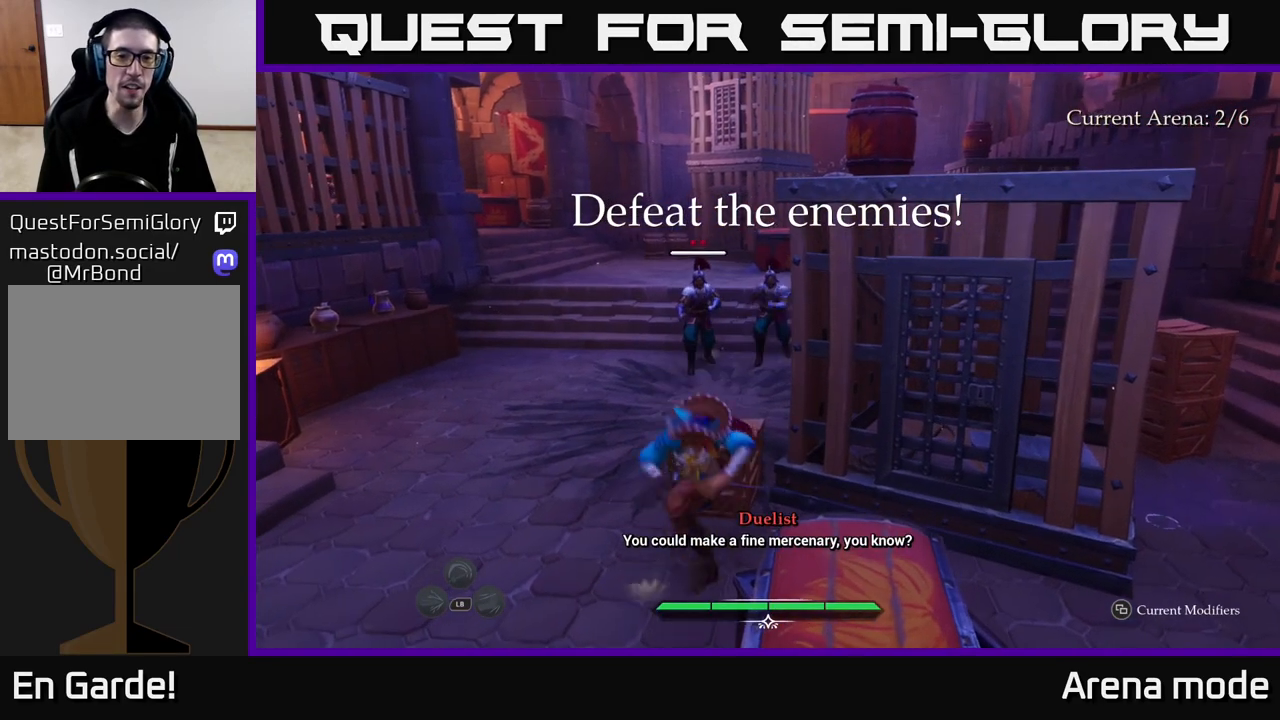
{"buttons": ["L2"], "left_stick": "up-left", "right_stick": "center", "events": [[83, "left_stick", "up-left"], [383, "L2", "down"]]}
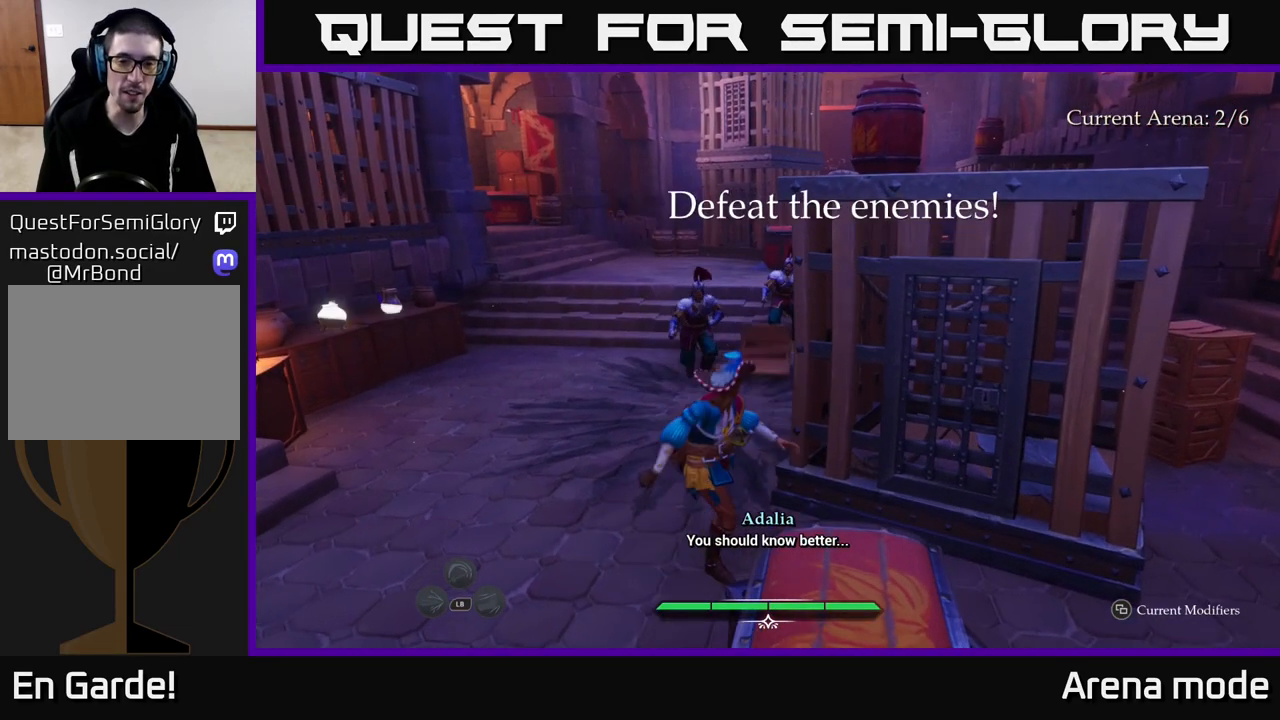
{"buttons": ["L2"], "left_stick": "up", "right_stick": "center", "events": [[450, "left_stick", "up"]]}
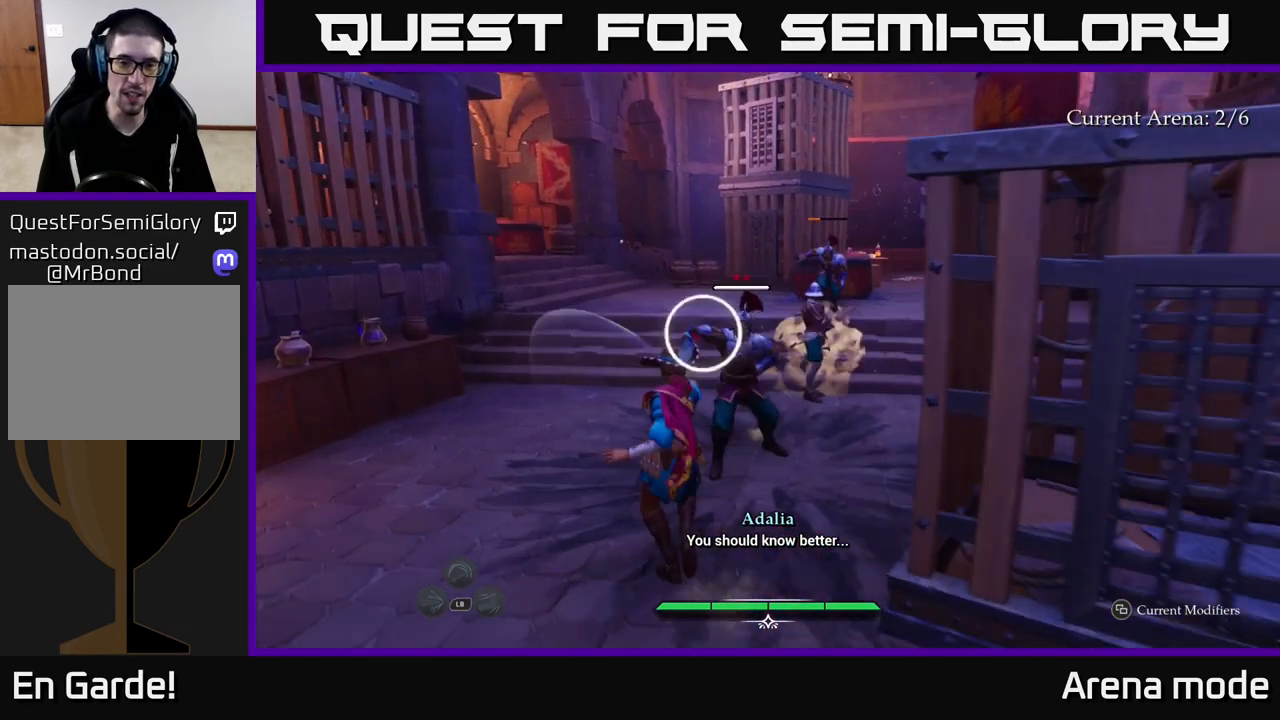
{"buttons": ["B"], "left_stick": "up", "right_stick": "center", "events": [[50, "X", "down"], [117, "X", "up"], [133, "L2", "up"], [417, "B", "down"]]}
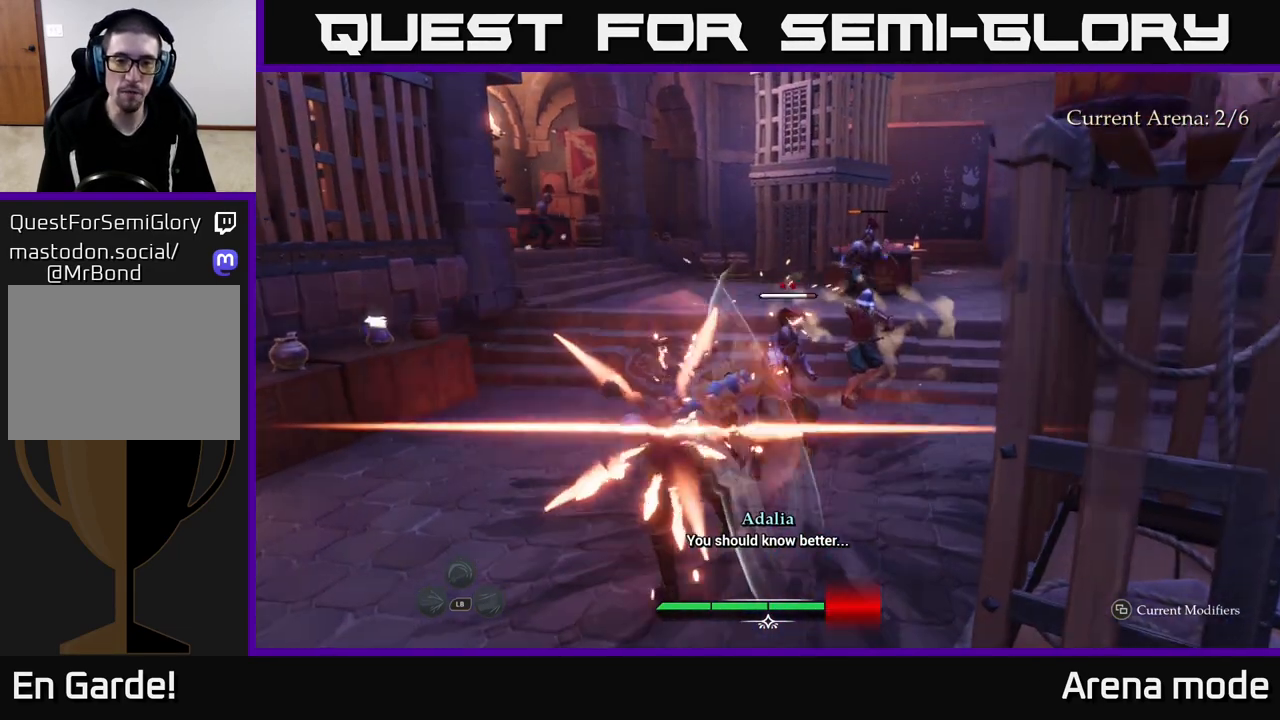
{"buttons": [], "left_stick": "up-right", "right_stick": "center", "events": [[17, "B", "up"], [17, "left_stick", "center"], [350, "left_stick", "up"], [483, "left_stick", "up-right"]]}
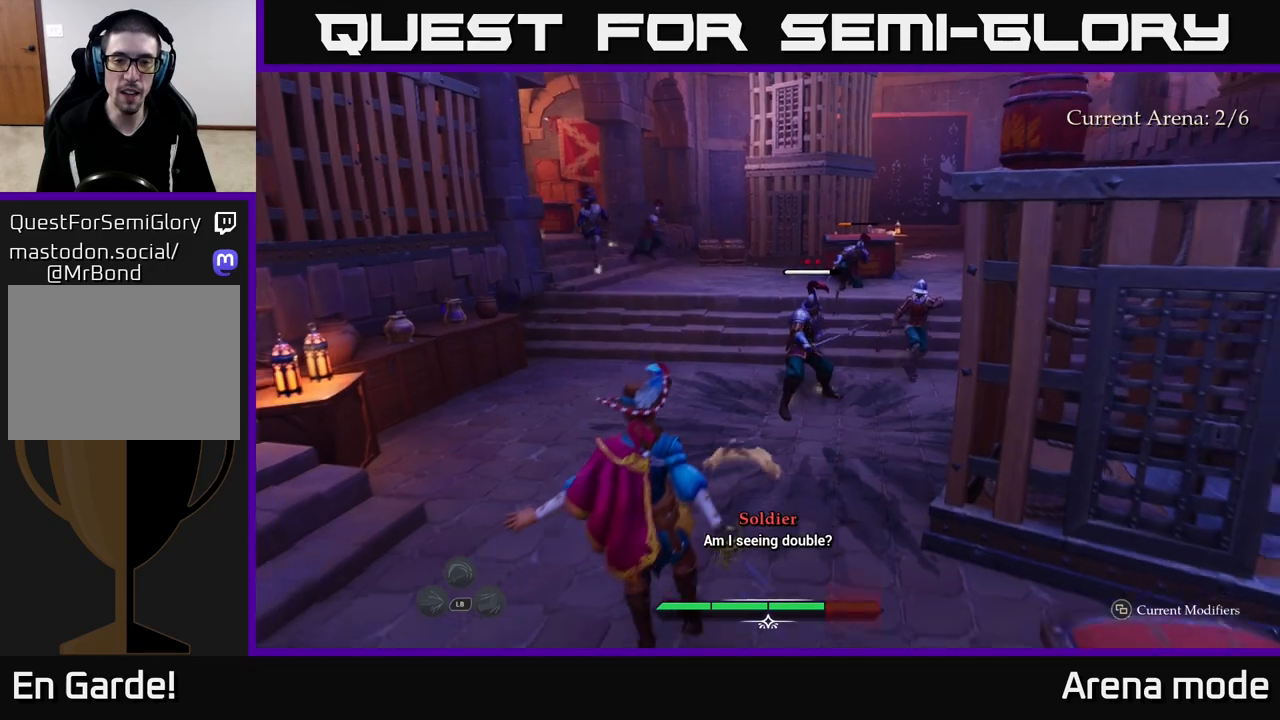
{"buttons": ["X"], "left_stick": "up-right", "right_stick": "center", "events": [[117, "X", "down"], [217, "X", "up"], [500, "X", "down"]]}
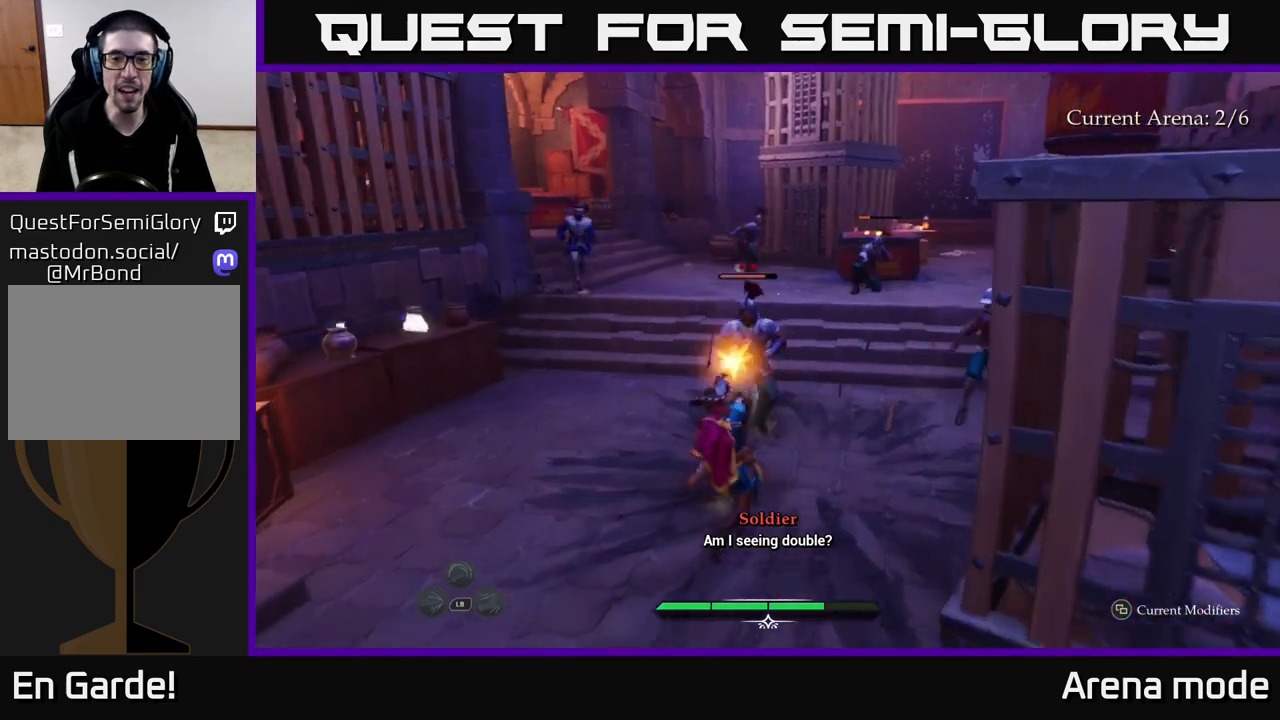
{"buttons": ["X"], "left_stick": "up", "right_stick": "center", "events": [[67, "left_stick", "up"], [133, "X", "up"], [217, "X", "down"], [383, "X", "up"], [467, "X", "down"]]}
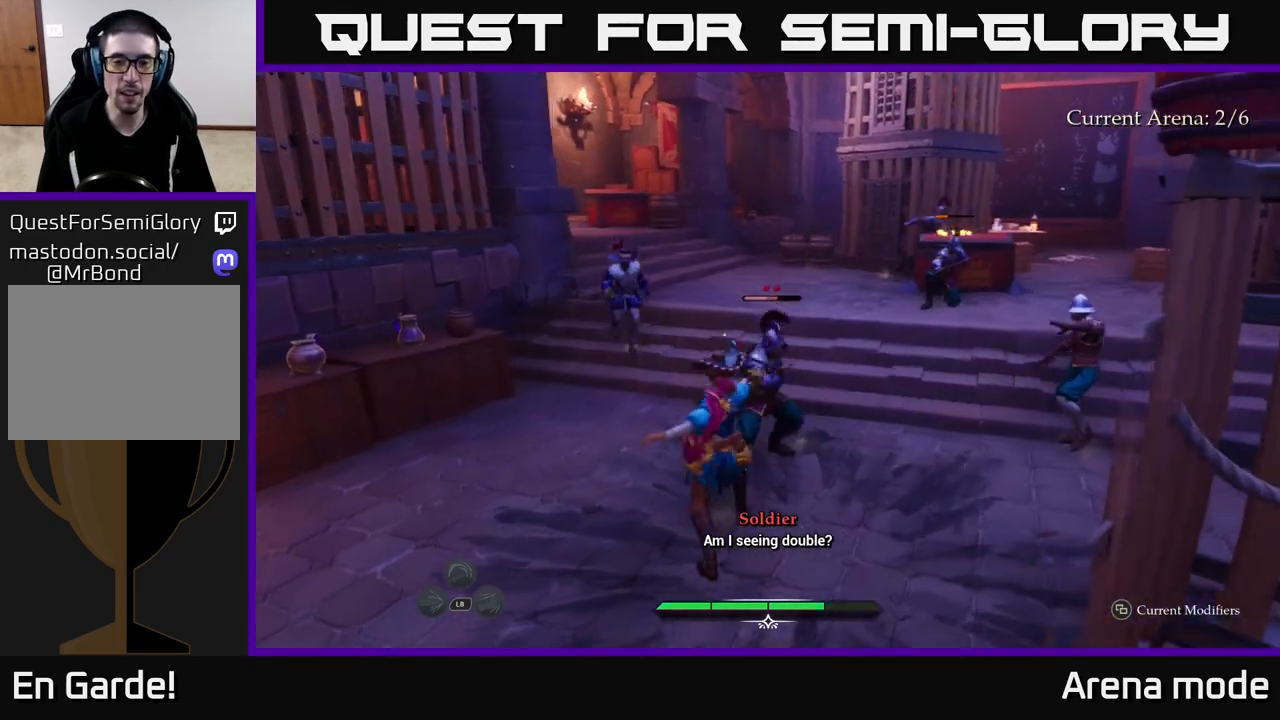
{"buttons": [], "left_stick": "center", "right_stick": "center", "events": [[117, "X", "up"], [150, "left_stick", "center"]]}
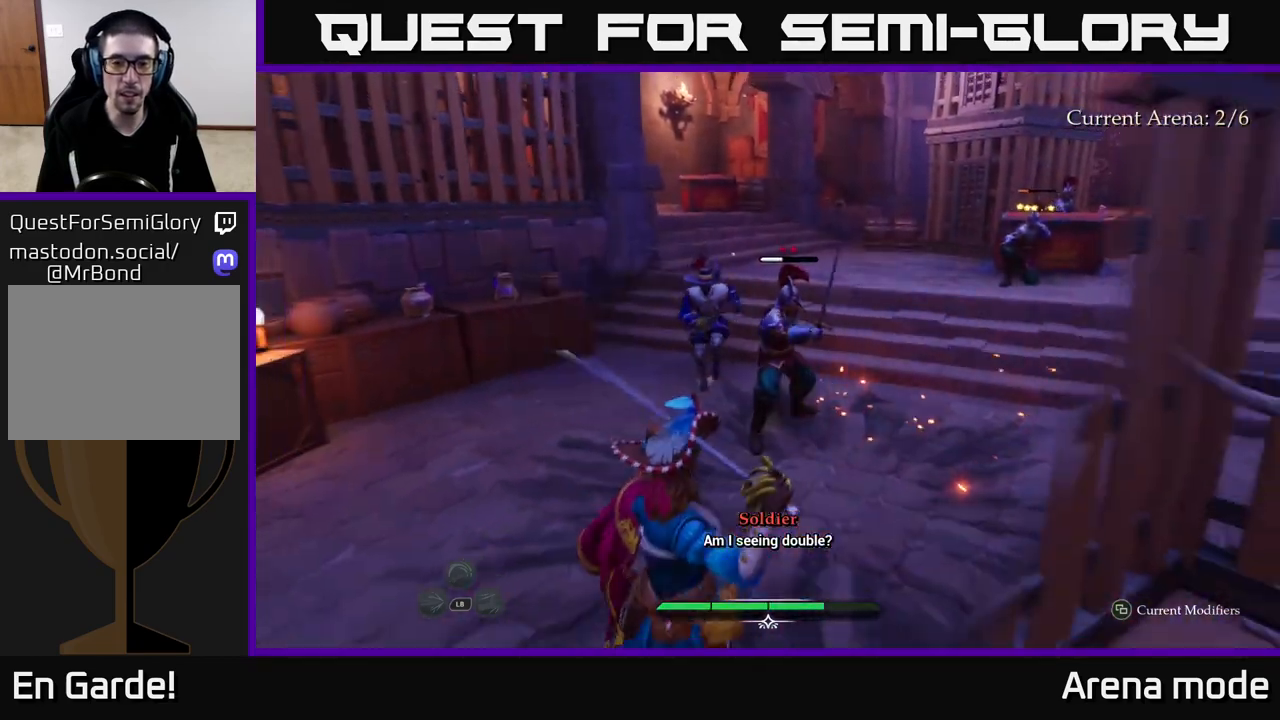
{"buttons": [], "left_stick": "center", "right_stick": "center", "events": [[350, "Y", "down"], [417, "Y", "up"]]}
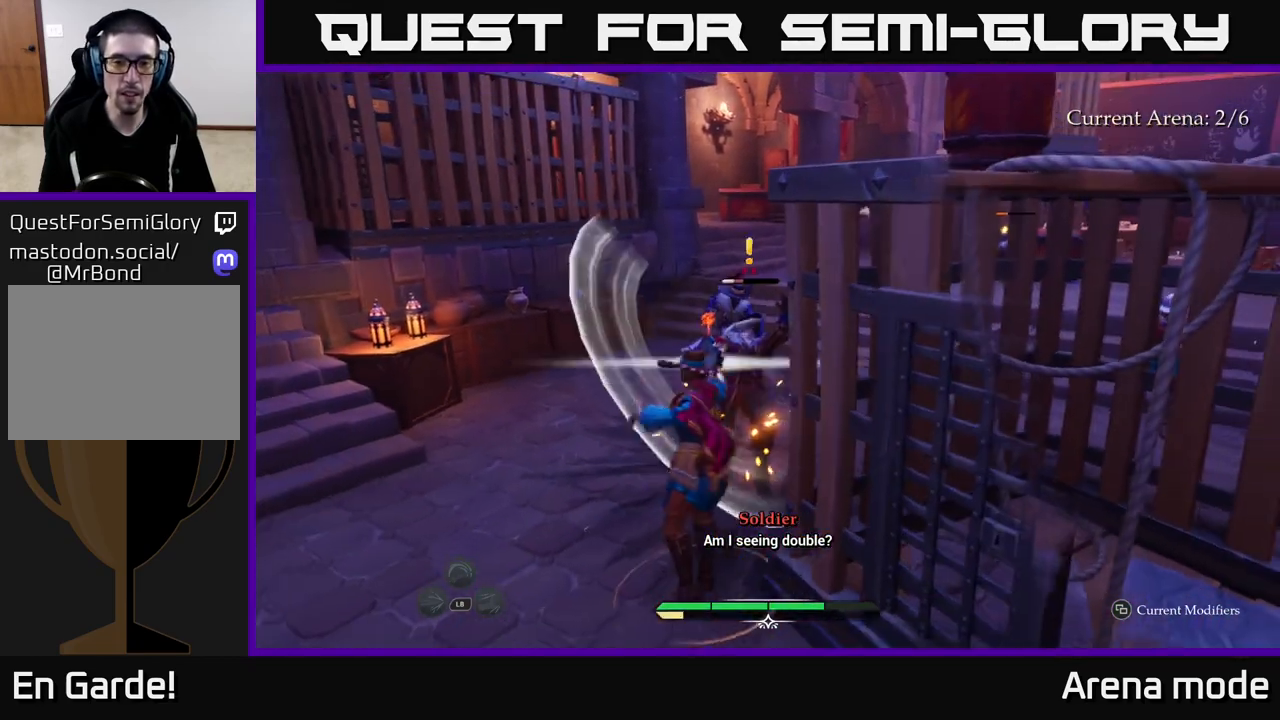
{"buttons": [], "left_stick": "up-left", "right_stick": "center", "events": [[467, "left_stick", "up-left"]]}
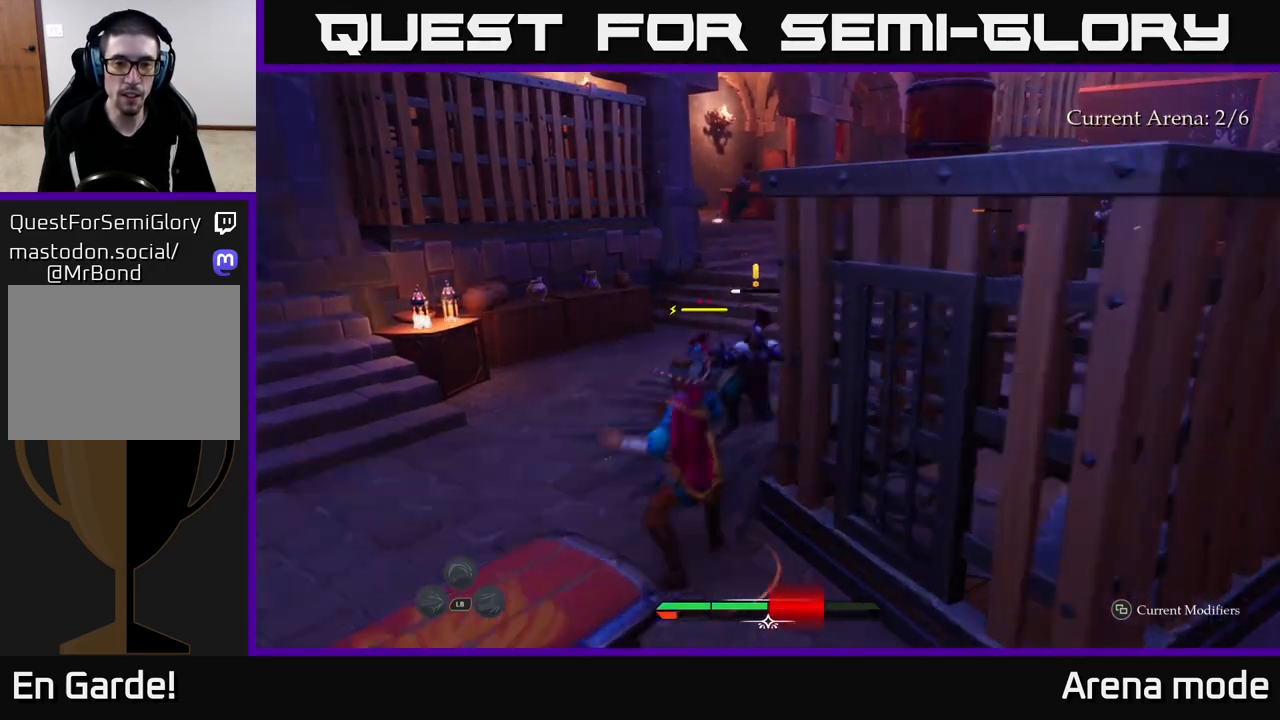
{"buttons": ["B"], "left_stick": "up-left", "right_stick": "center", "events": [[50, "B", "down"], [50, "Y", "down"], [67, "Y", "up"], [117, "left_stick", "left"], [133, "B", "up"], [317, "left_stick", "up-left"], [467, "B", "down"]]}
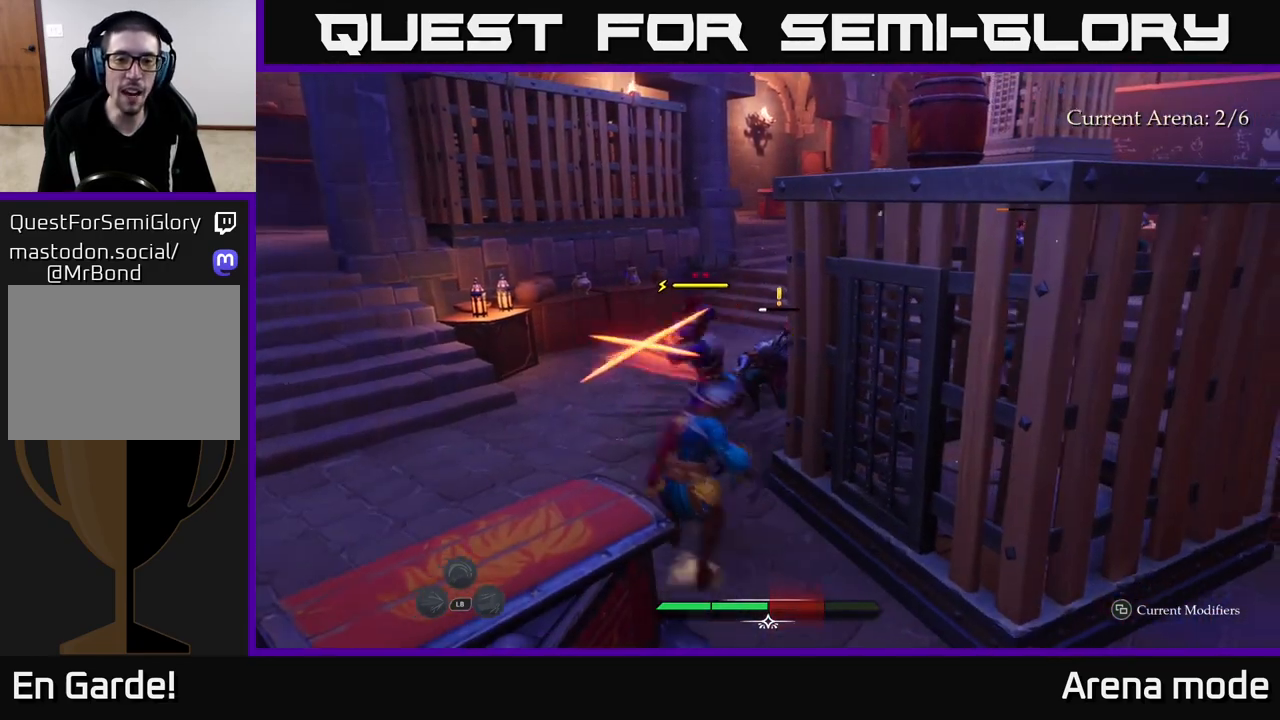
{"buttons": [], "left_stick": "right", "right_stick": "center", "events": [[67, "B", "up"], [117, "B", "down"], [200, "B", "up"], [300, "left_stick", "center"], [467, "left_stick", "right"]]}
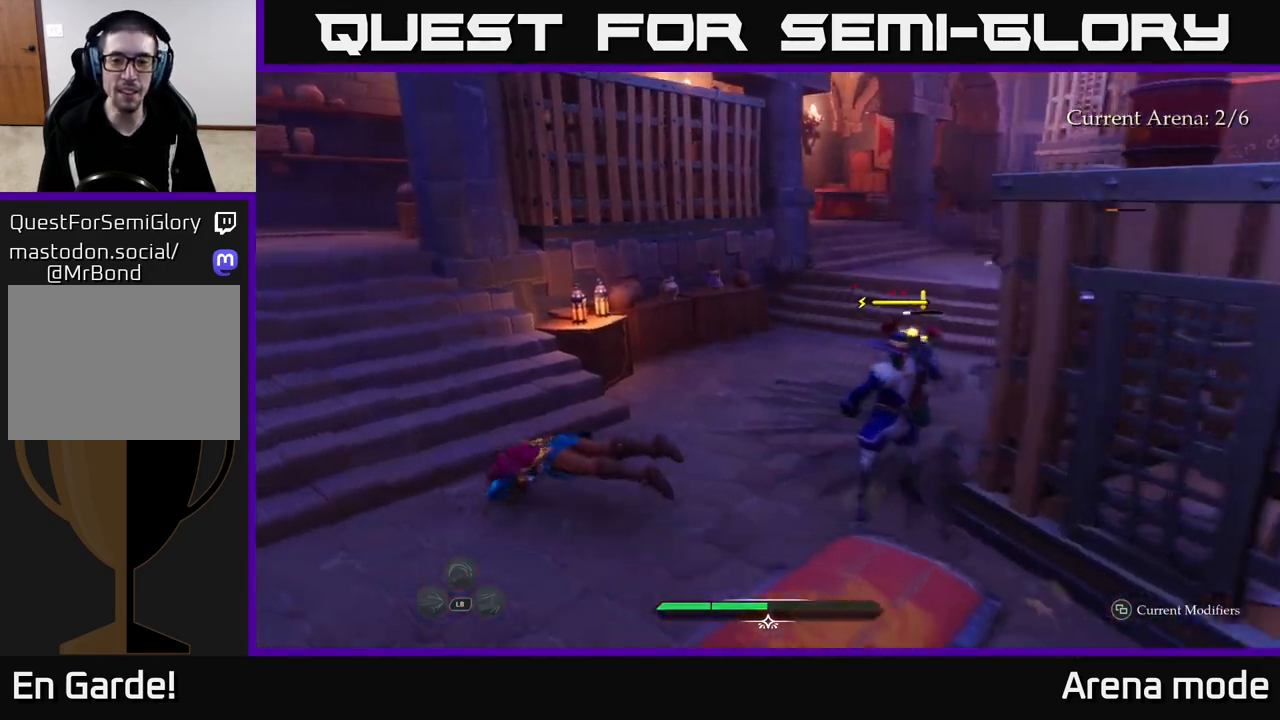
{"buttons": ["R2"], "left_stick": "up-right", "right_stick": "center", "events": [[67, "left_stick", "up-right"], [100, "R2", "down"], [233, "R2", "up"], [500, "R2", "down"]]}
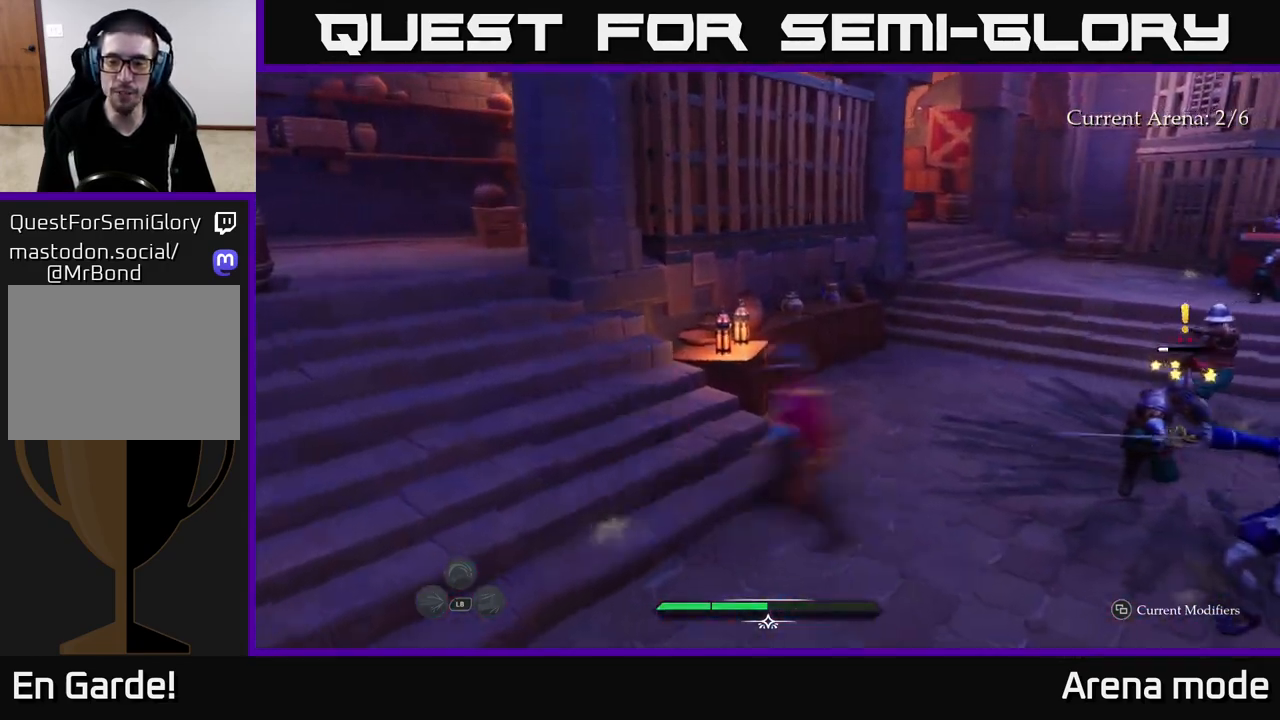
{"buttons": ["X"], "left_stick": "up", "right_stick": "center", "events": [[67, "R2", "up"], [250, "left_stick", "center"], [483, "left_stick", "up"], [500, "X", "down"]]}
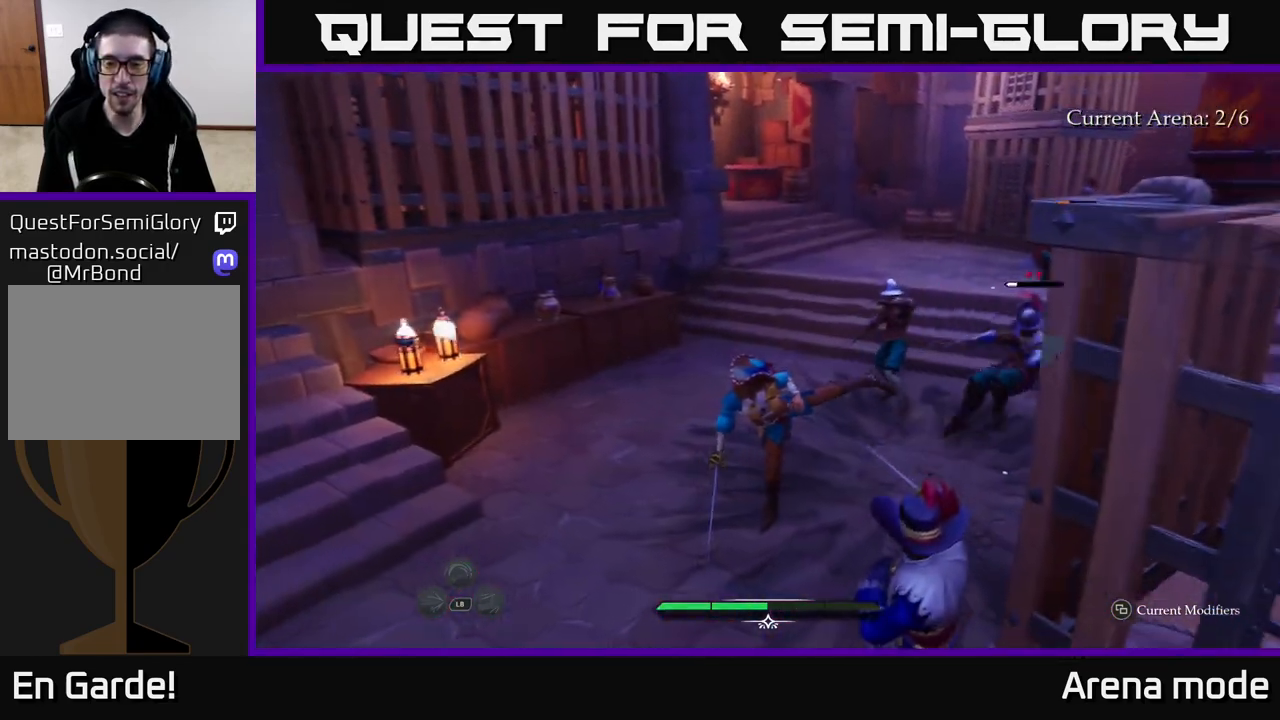
{"buttons": ["X"], "left_stick": "up-right", "right_stick": "center", "events": [[100, "X", "up"], [150, "left_stick", "up-right"], [400, "X", "down"]]}
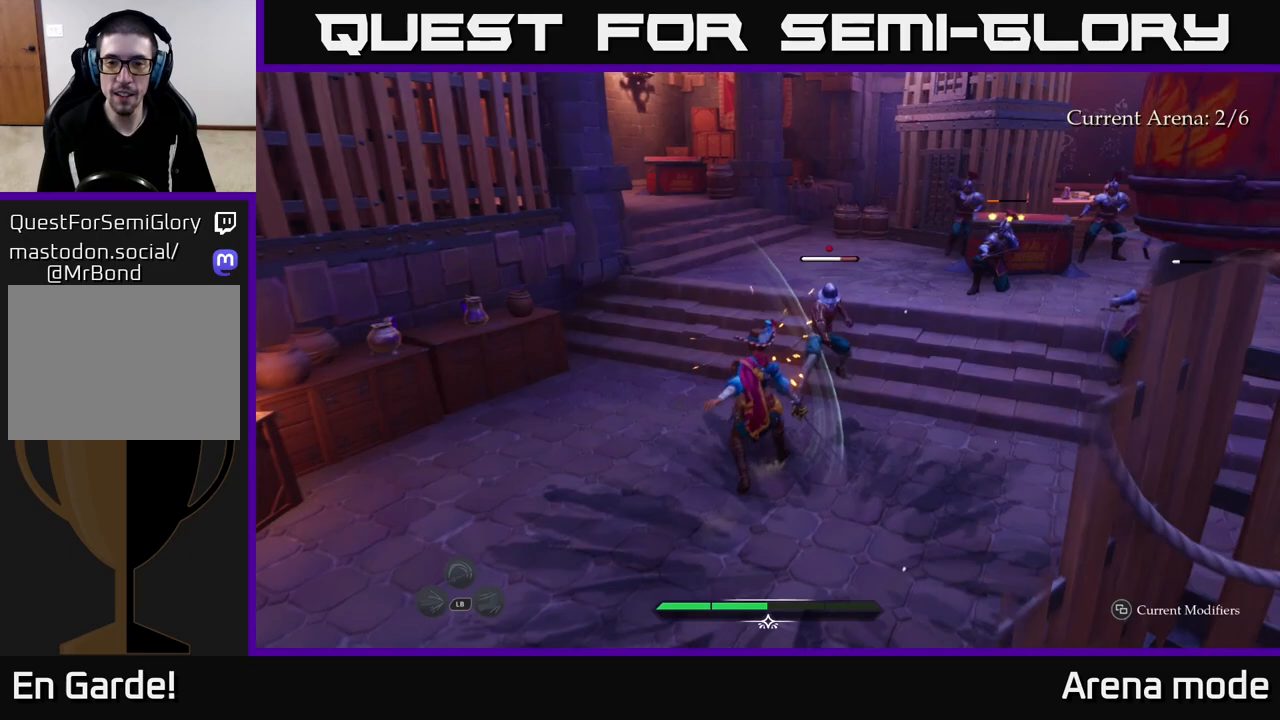
{"buttons": ["X"], "left_stick": "up-right", "right_stick": "center", "events": [[17, "X", "up"], [117, "X", "down"], [200, "X", "up"], [300, "X", "down"], [400, "X", "up"], [483, "X", "down"]]}